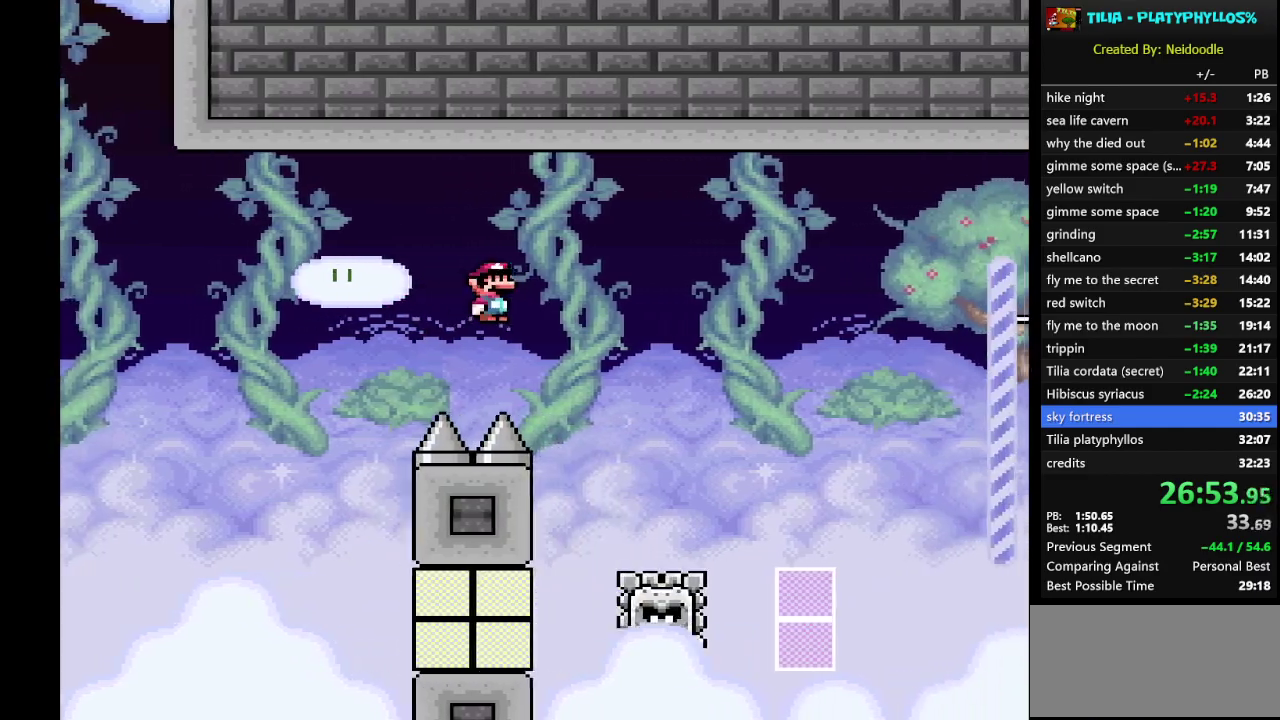
Gameplay with a controller (Nintendo layout); each line is a JSON object with the inputs held at the frame after it. "events" lists button and stick changes between this image and that frame as [ms after this image, input, new state], when the widget could be followed in between. Not read: L3 R3.
{"buttons": ["A", "X", "DPAD_RIGHT"], "events": [[83, "A", "down"]]}
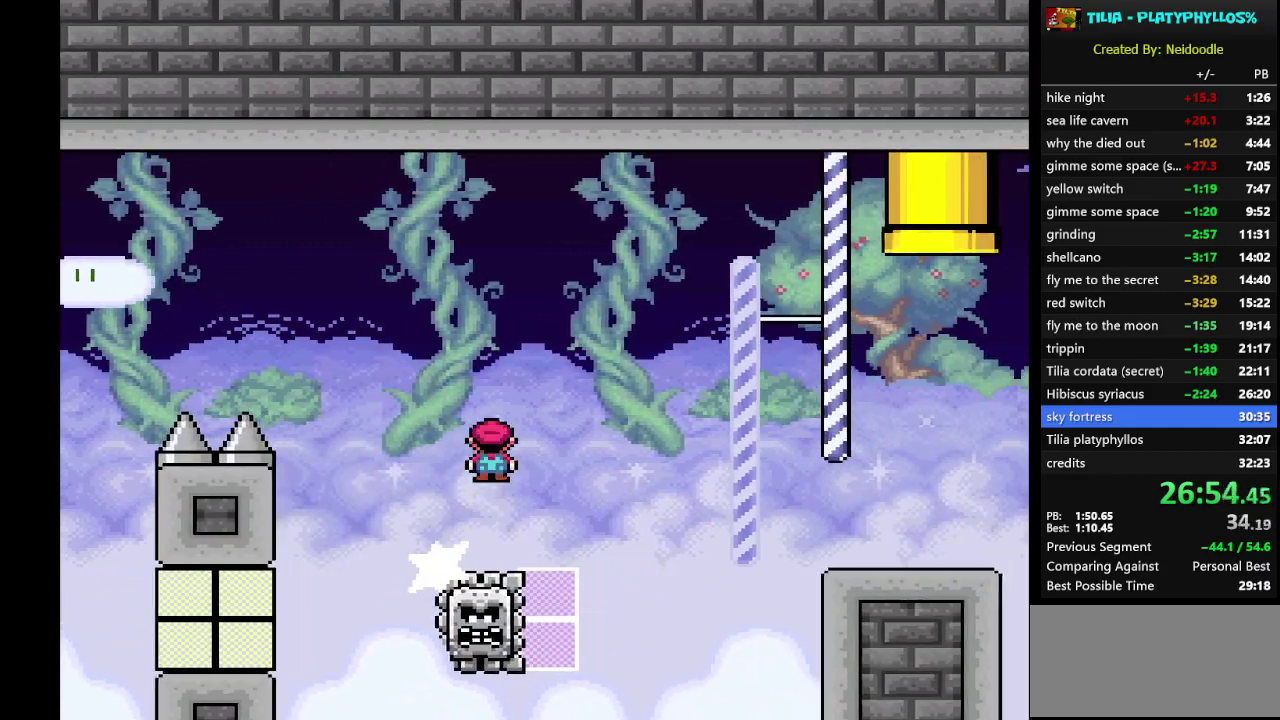
{"buttons": ["A", "X", "DPAD_RIGHT"], "events": []}
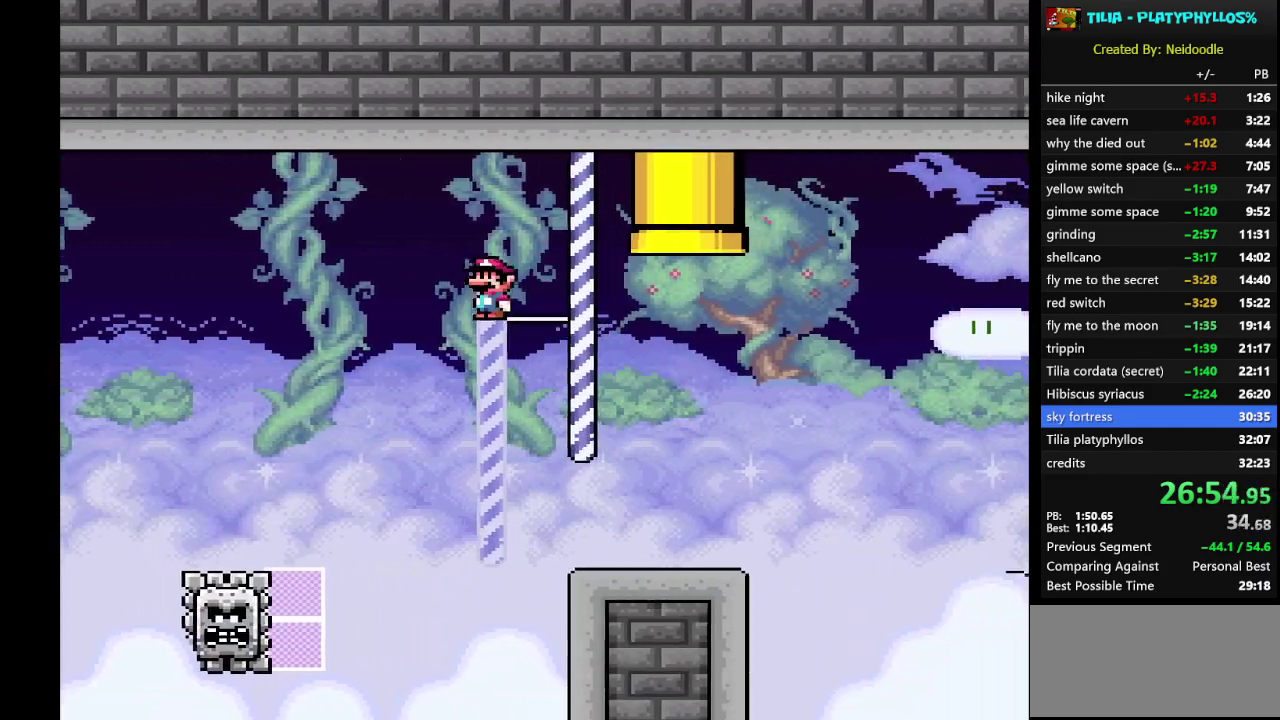
{"buttons": ["A", "X", "DPAD_RIGHT"], "events": [[50, "A", "up"], [450, "A", "down"]]}
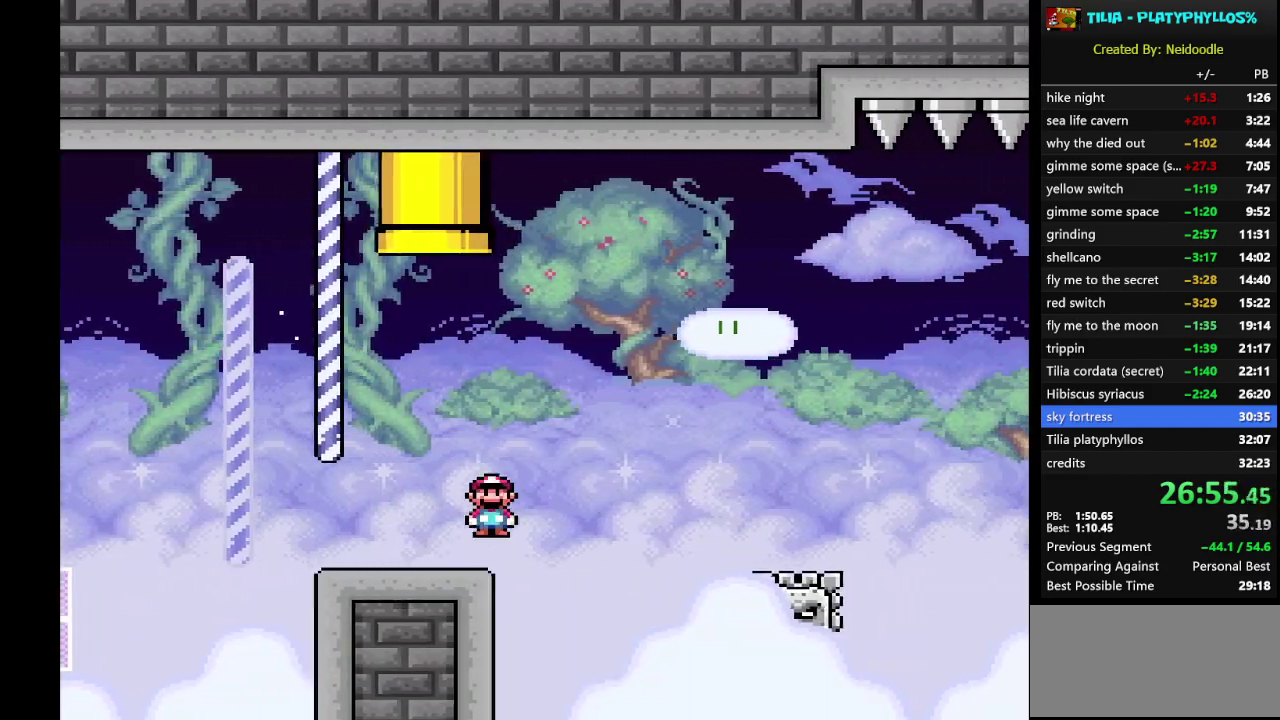
{"buttons": ["A", "X", "DPAD_RIGHT"], "events": [[183, "A", "up"], [400, "A", "down"]]}
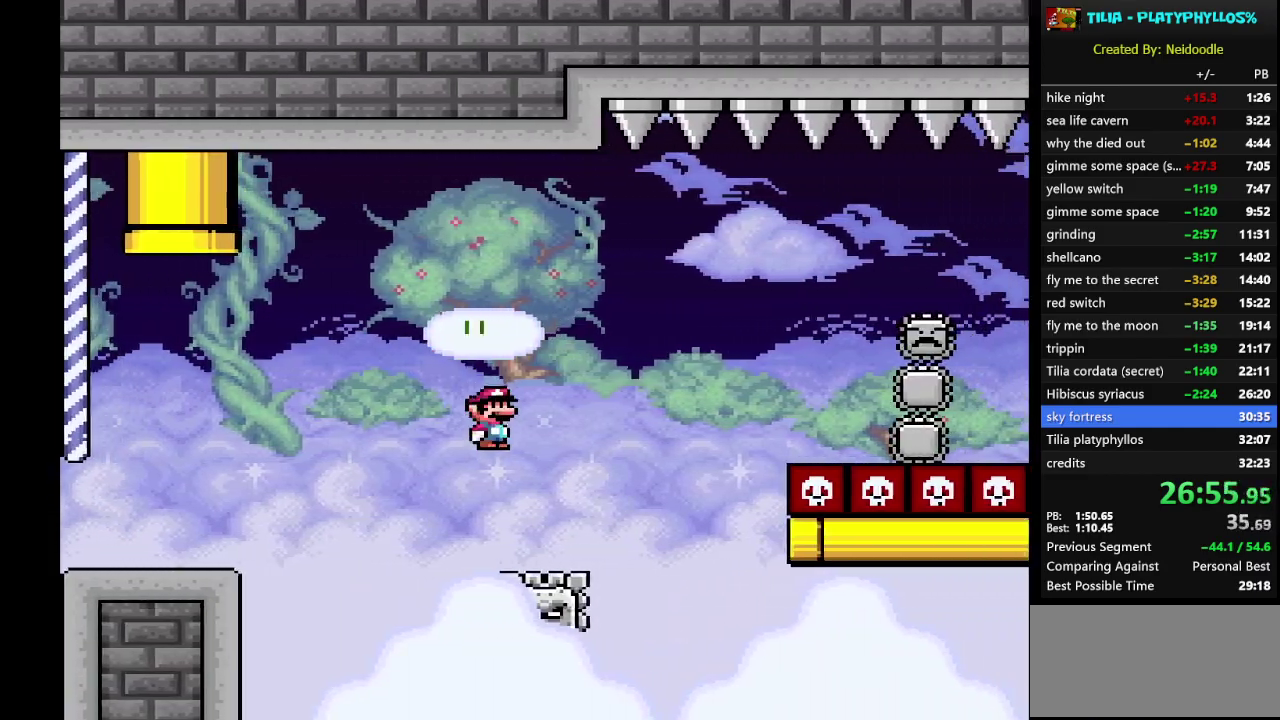
{"buttons": ["A", "X", "DPAD_RIGHT"], "events": []}
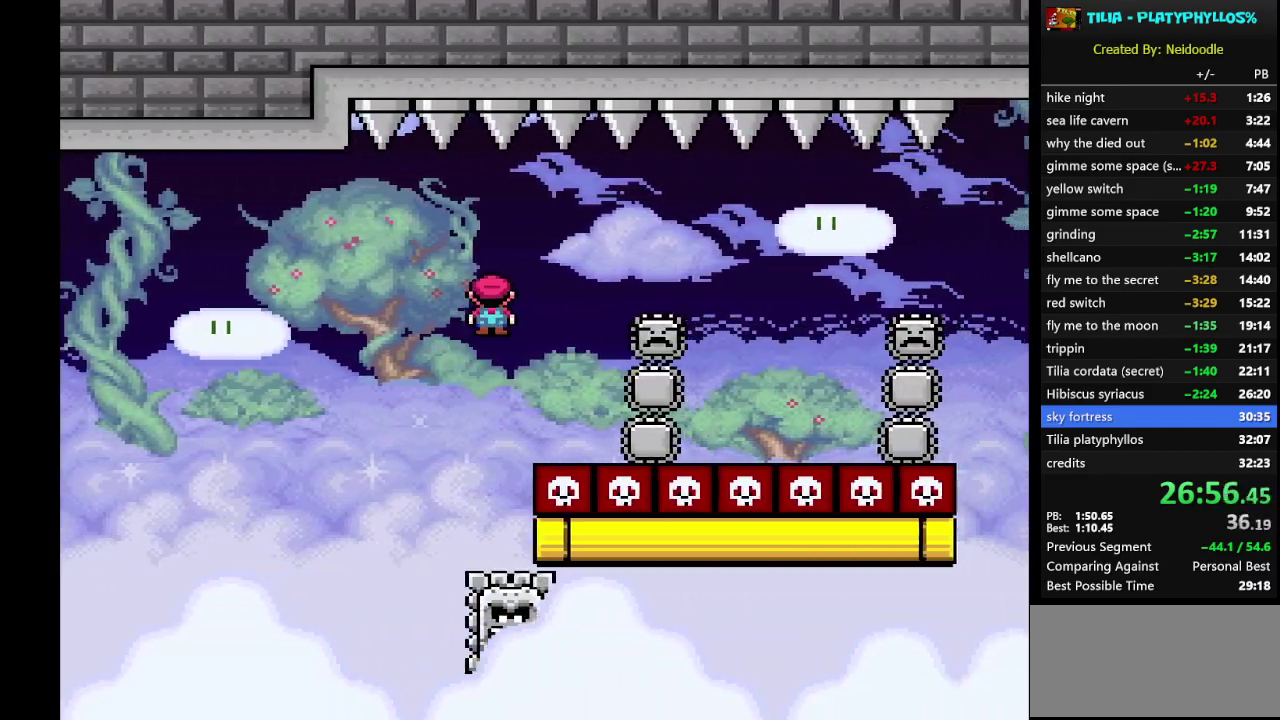
{"buttons": ["A", "X", "DPAD_RIGHT"], "events": [[133, "A", "up"], [300, "A", "down"]]}
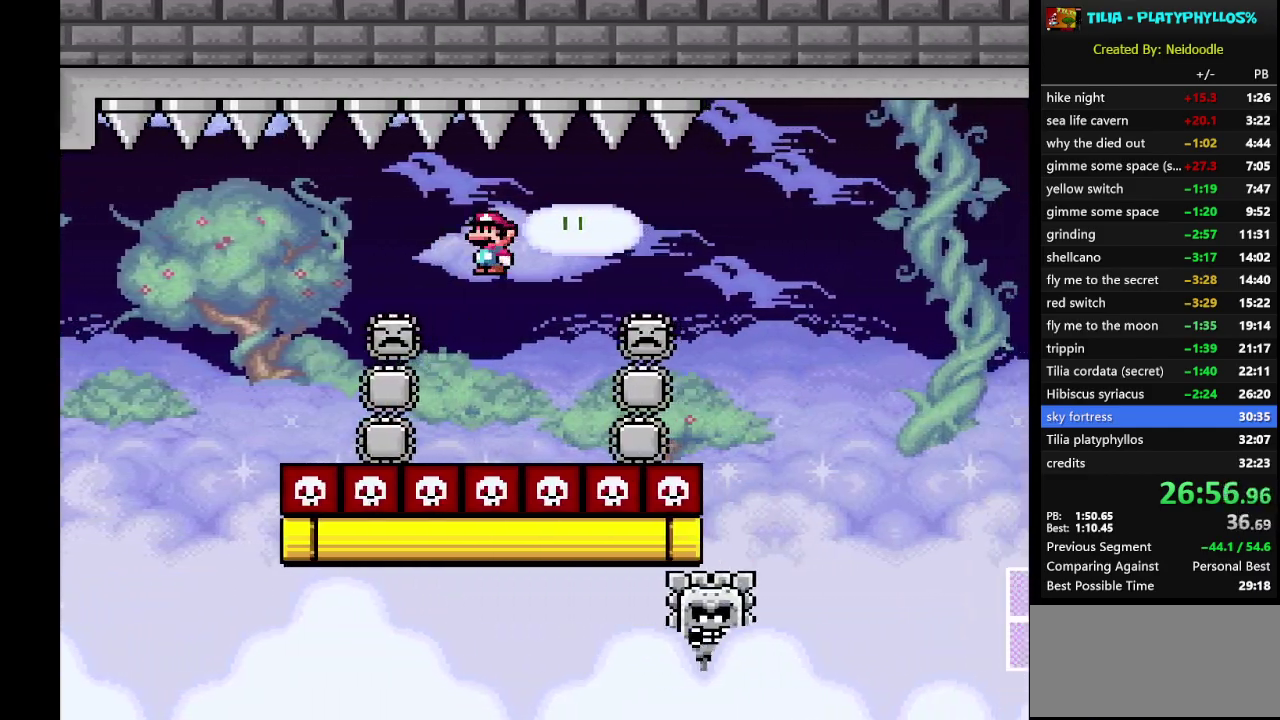
{"buttons": ["X", "DPAD_RIGHT"], "events": [[83, "A", "up"], [267, "A", "down"], [417, "A", "up"]]}
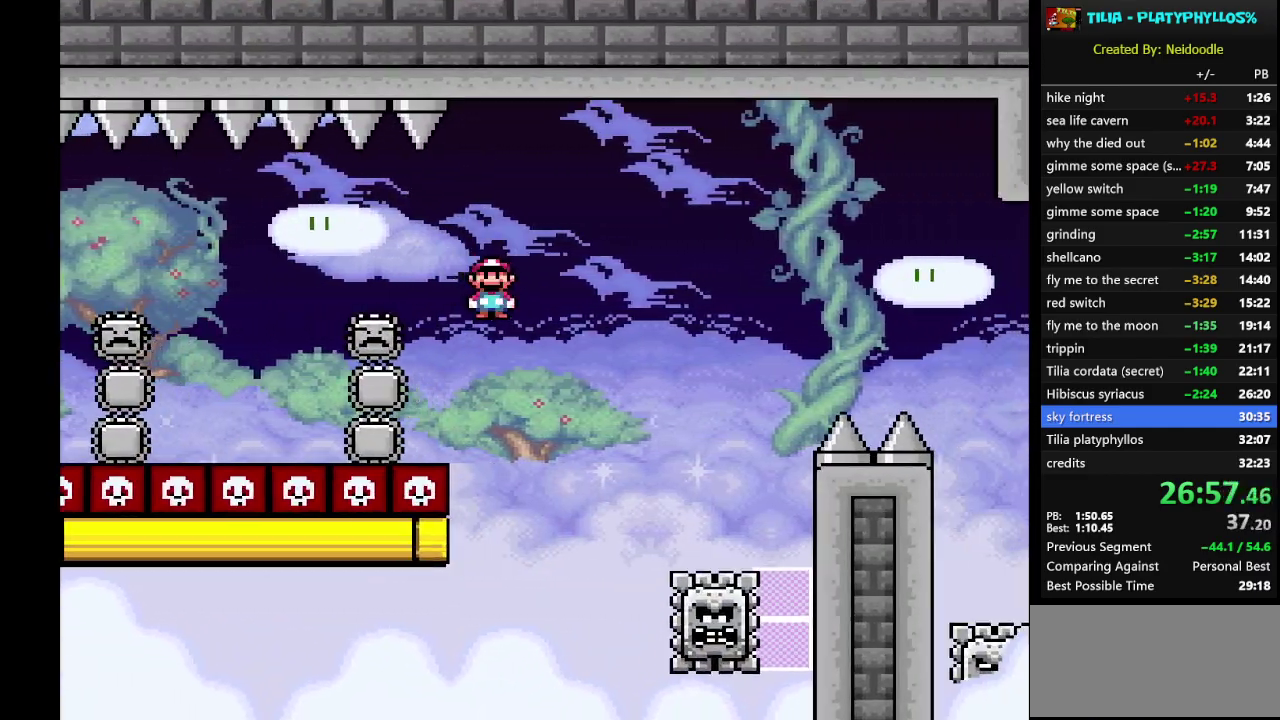
{"buttons": ["A", "X", "DPAD_RIGHT"], "events": [[150, "A", "down"]]}
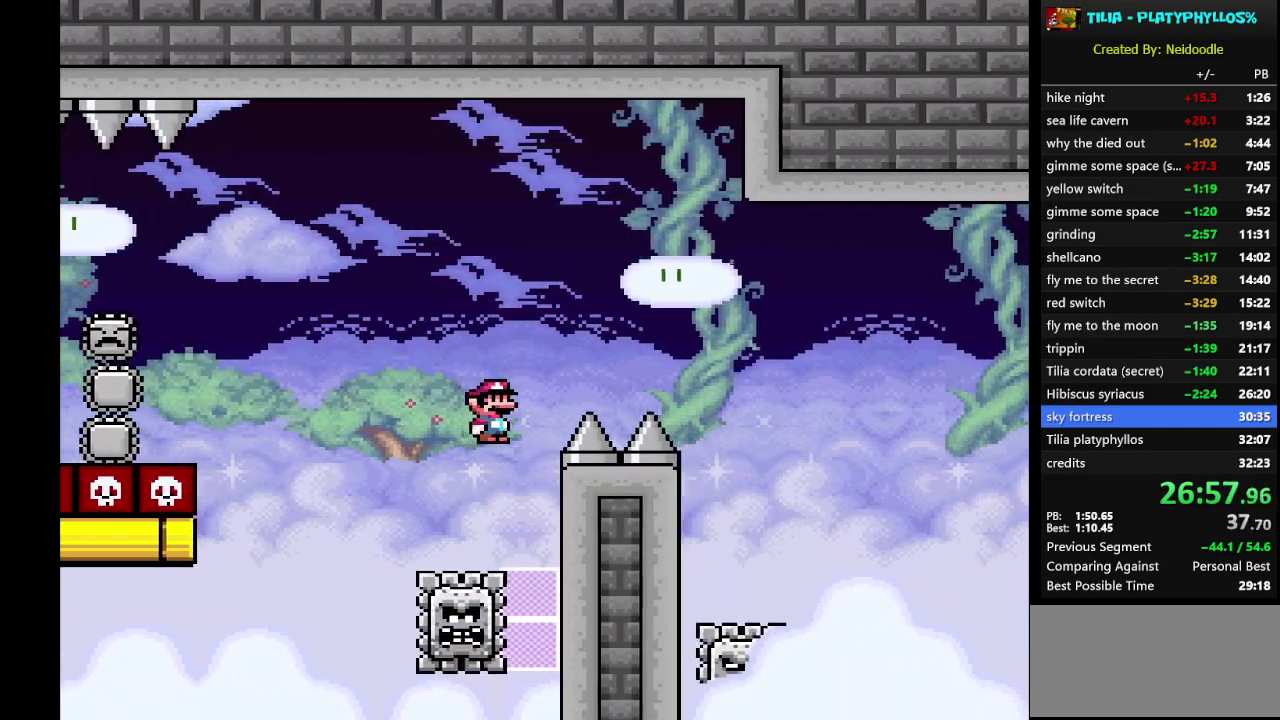
{"buttons": ["X", "DPAD_RIGHT"], "events": [[167, "A", "up"]]}
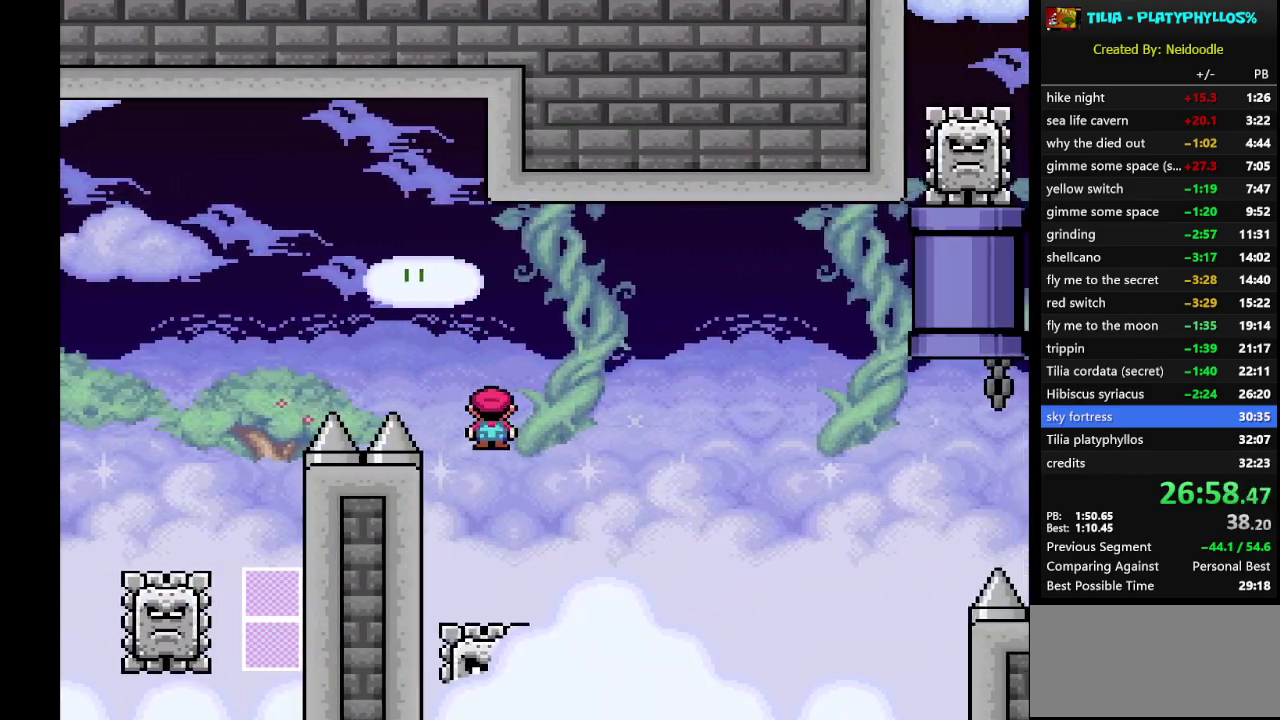
{"buttons": ["X", "DPAD_RIGHT"], "events": [[17, "A", "down"], [417, "A", "up"]]}
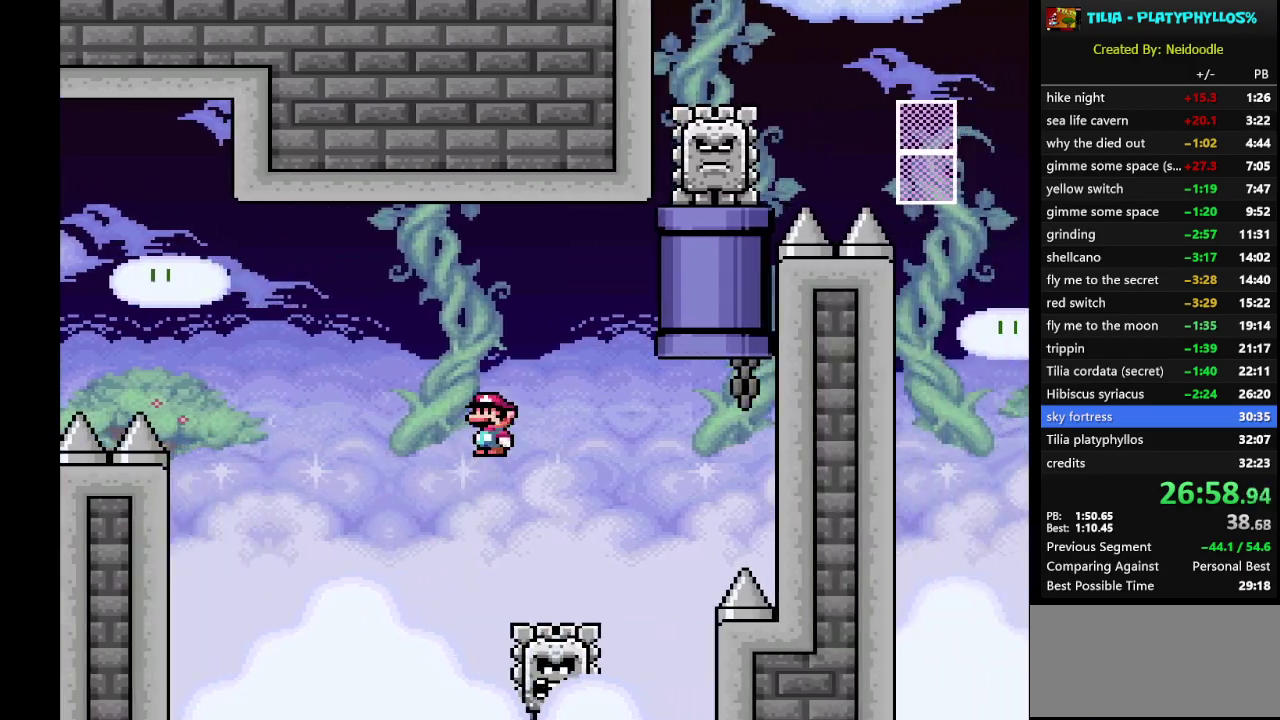
{"buttons": ["A", "X", "DPAD_RIGHT"], "events": [[233, "DPAD_RIGHT", "up"], [267, "A", "down"], [300, "DPAD_LEFT", "down"], [383, "DPAD_LEFT", "up"], [450, "DPAD_RIGHT", "down"]]}
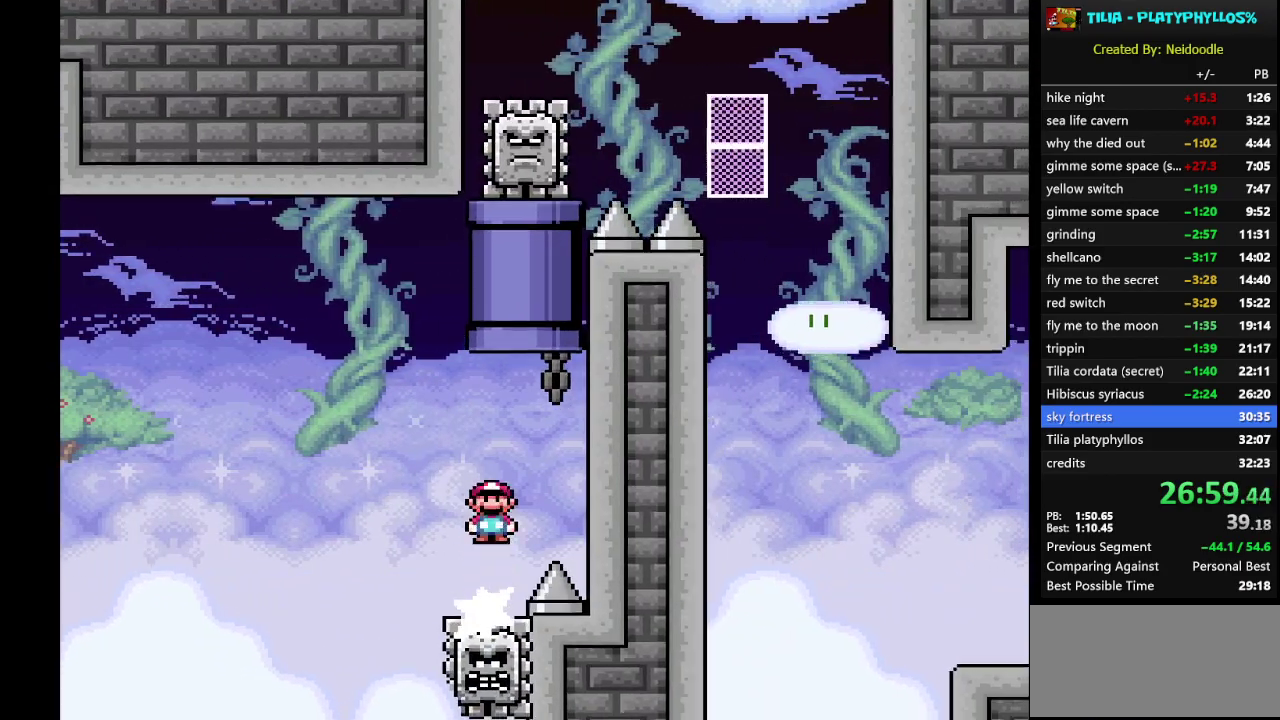
{"buttons": ["X"], "events": [[17, "DPAD_UP", "down"], [83, "DPAD_RIGHT", "up"], [417, "DPAD_UP", "up"], [450, "A", "up"]]}
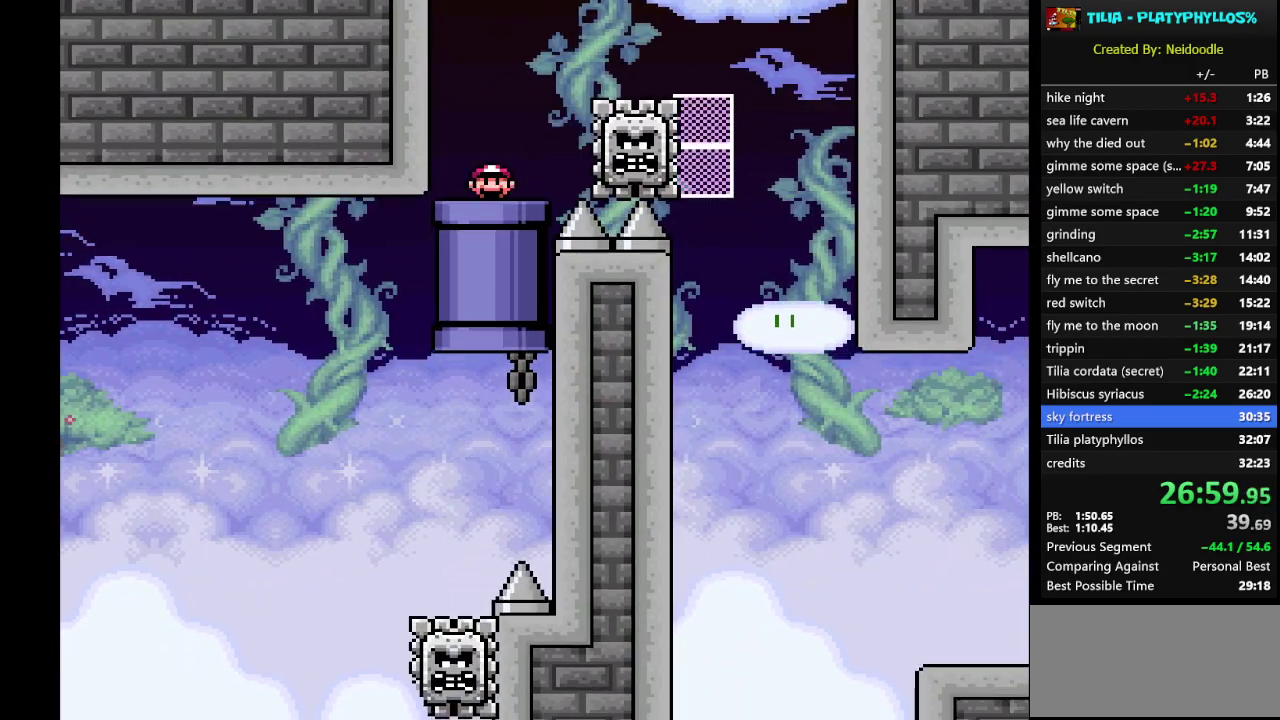
{"buttons": ["X", "DPAD_RIGHT"], "events": [[83, "DPAD_RIGHT", "down"], [117, "A", "down"], [300, "A", "up"]]}
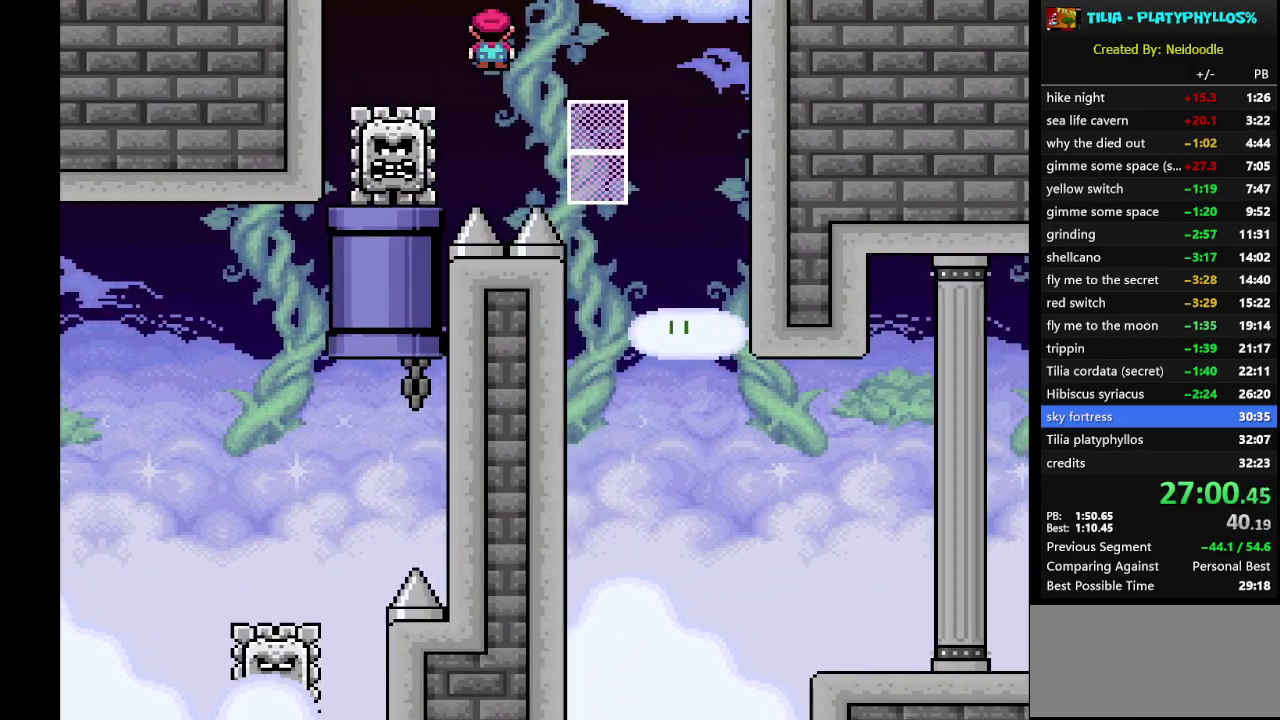
{"buttons": ["X", "DPAD_RIGHT"], "events": []}
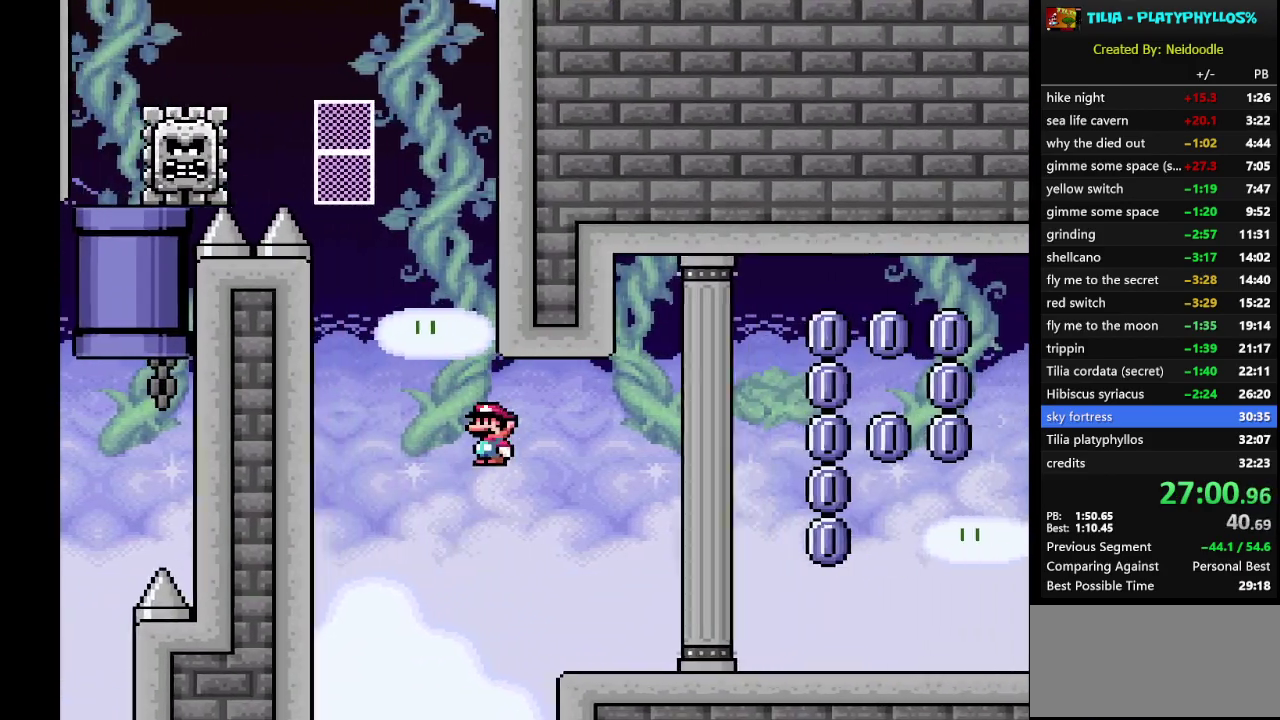
{"buttons": ["X", "DPAD_RIGHT"], "events": []}
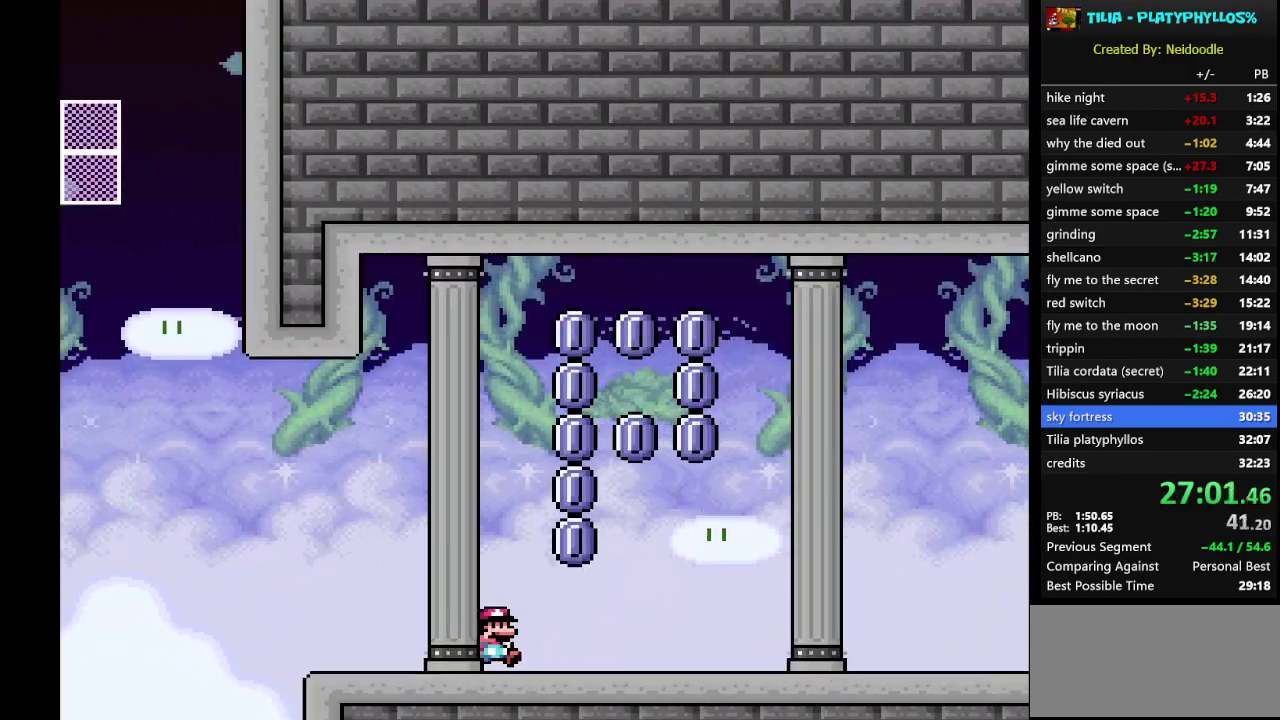
{"buttons": ["X", "DPAD_RIGHT"], "events": []}
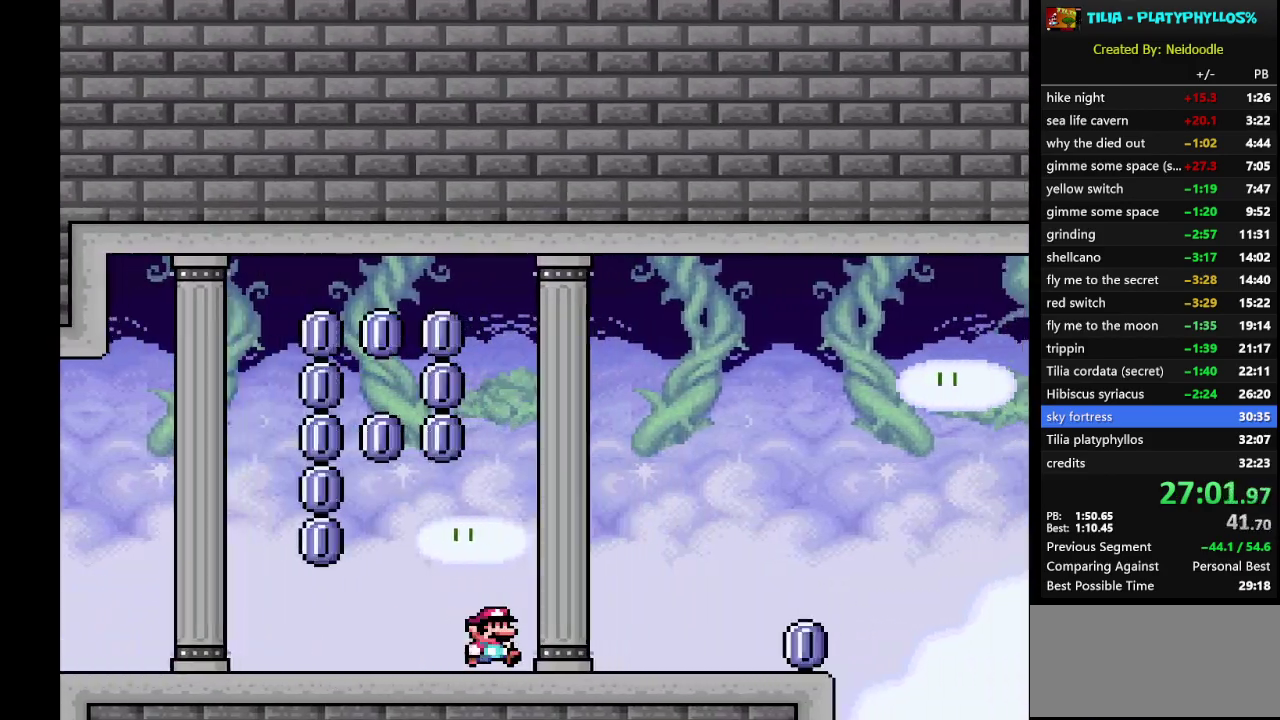
{"buttons": ["A", "X", "DPAD_RIGHT"], "events": [[467, "A", "down"]]}
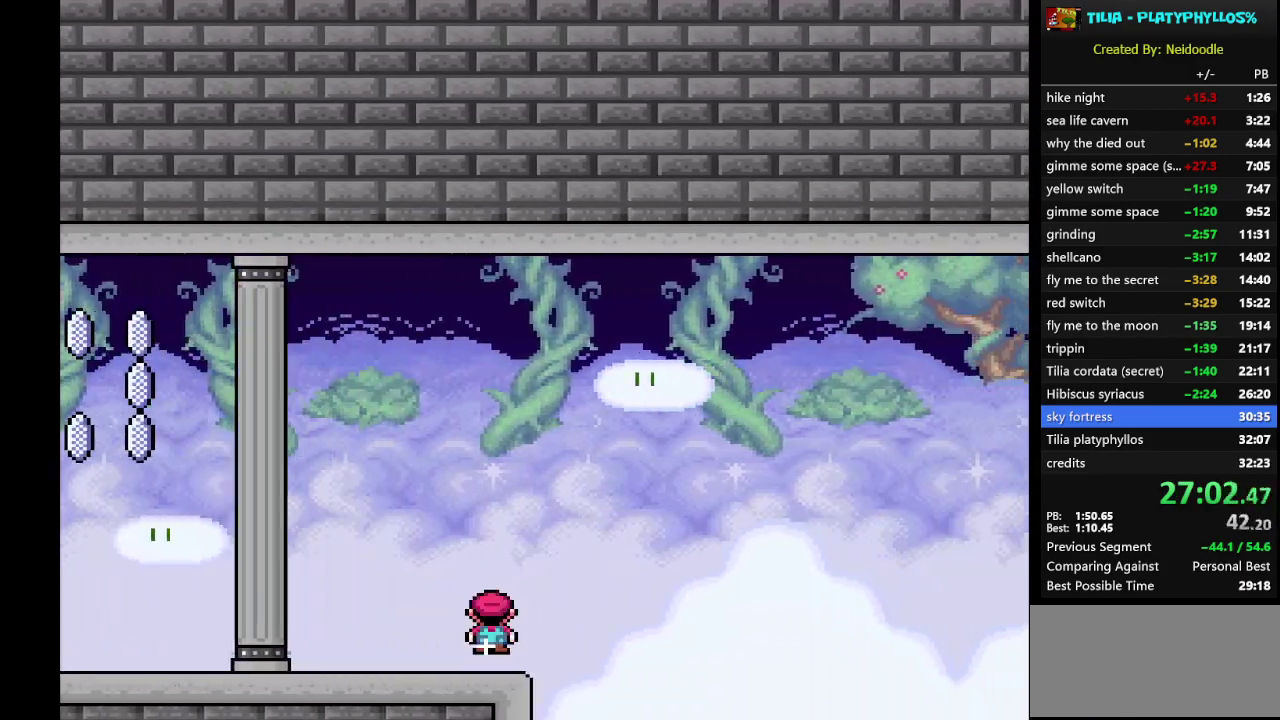
{"buttons": ["A", "X", "DPAD_RIGHT"], "events": []}
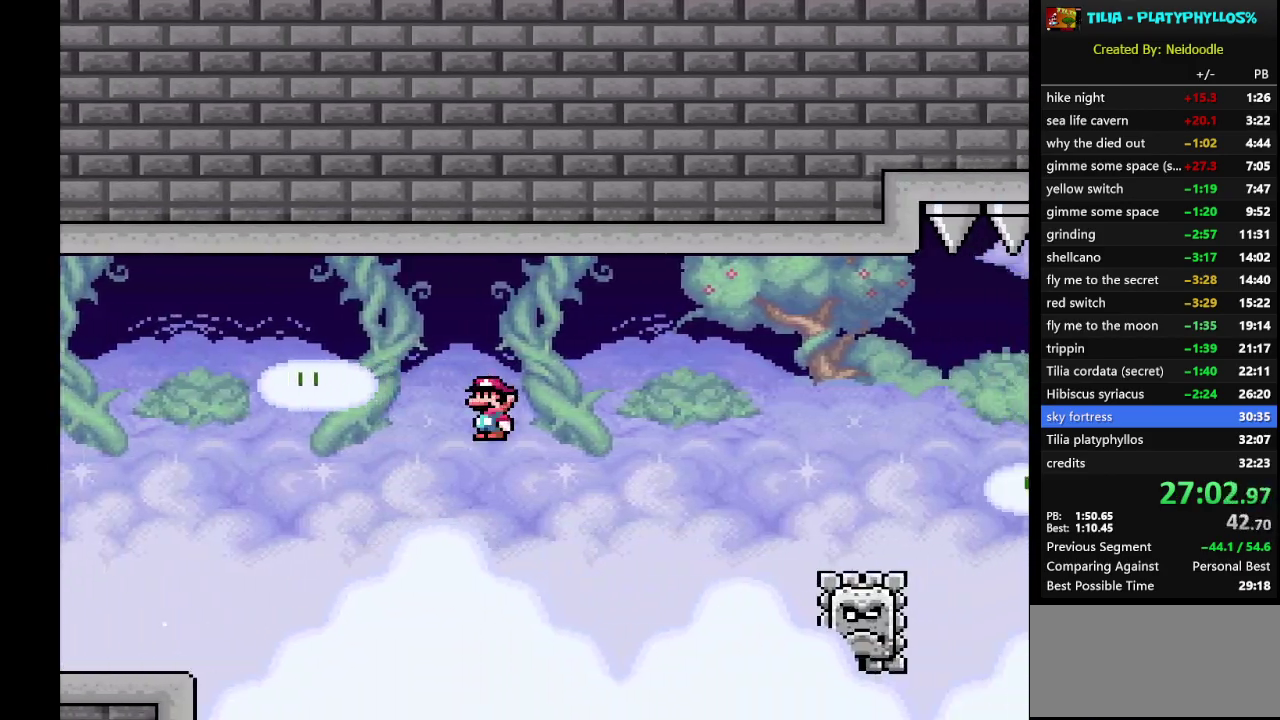
{"buttons": ["A", "X", "DPAD_RIGHT"], "events": [[50, "A", "up"], [150, "A", "down"]]}
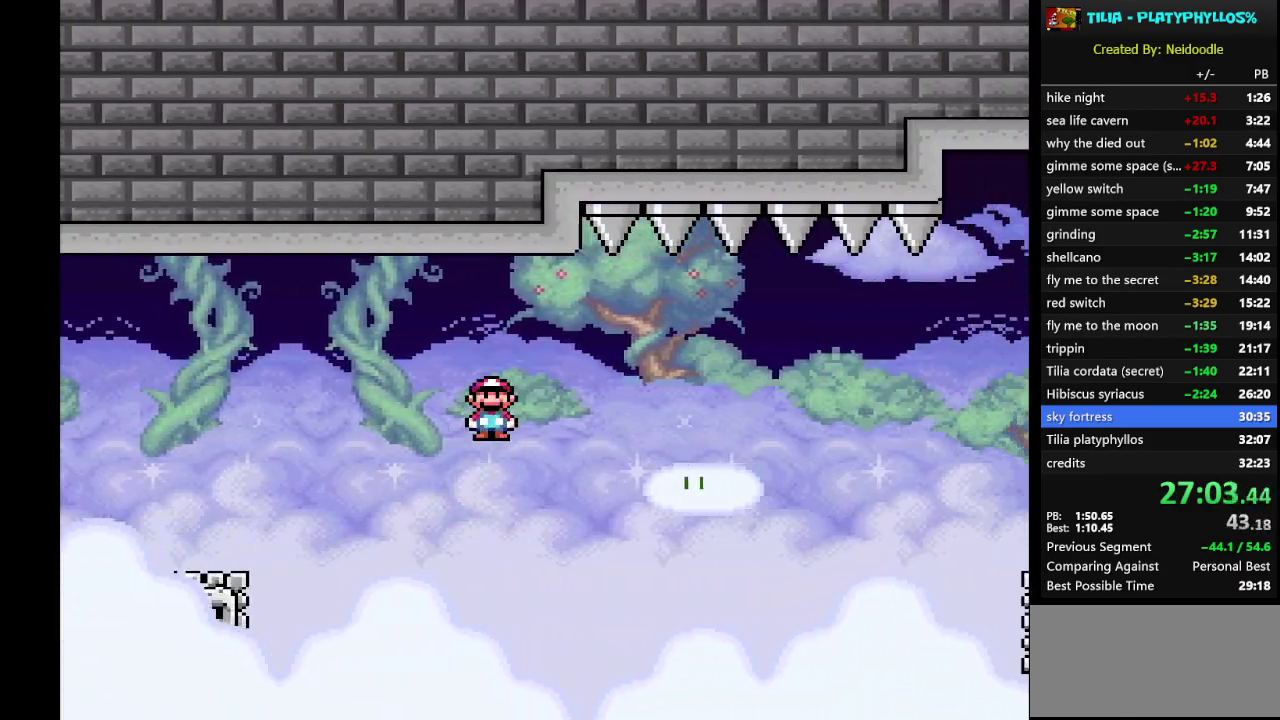
{"buttons": ["A", "X", "DPAD_RIGHT"], "events": [[133, "A", "up"], [233, "A", "down"]]}
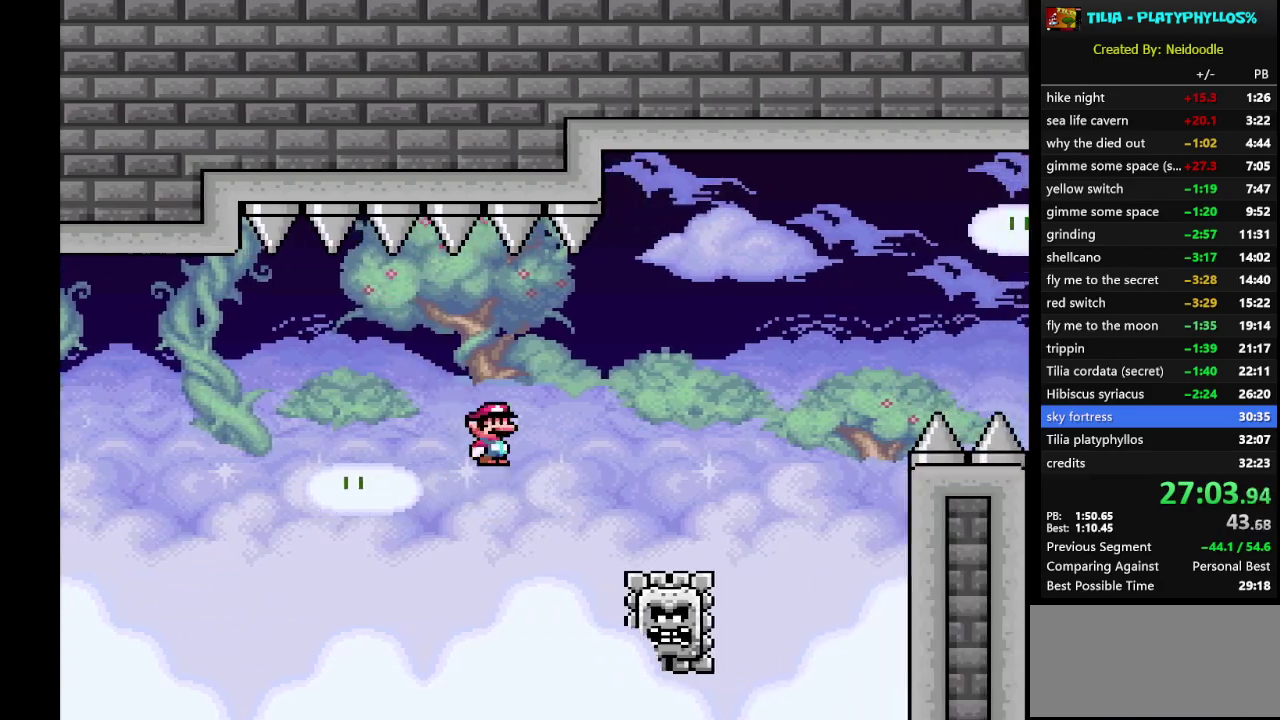
{"buttons": ["A", "X", "DPAD_RIGHT"], "events": []}
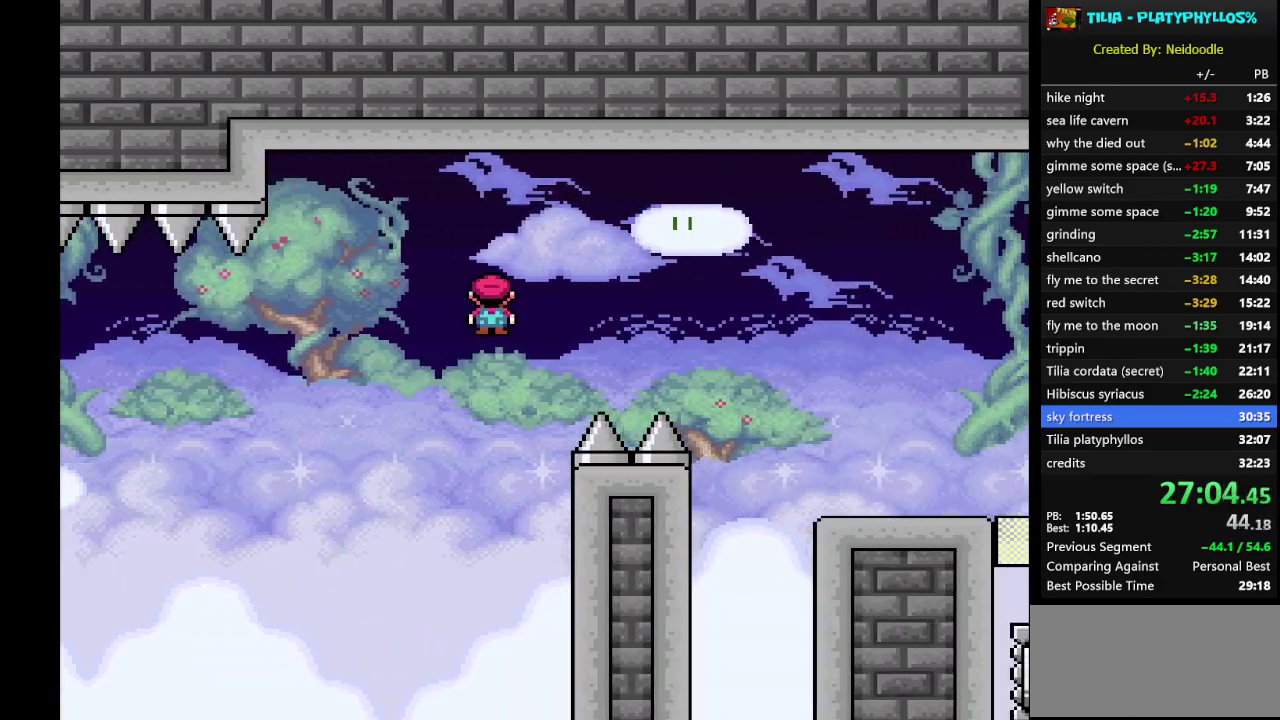
{"buttons": ["Y", "DPAD_RIGHT"], "events": [[300, "A", "up"], [367, "X", "up"], [367, "Y", "down"]]}
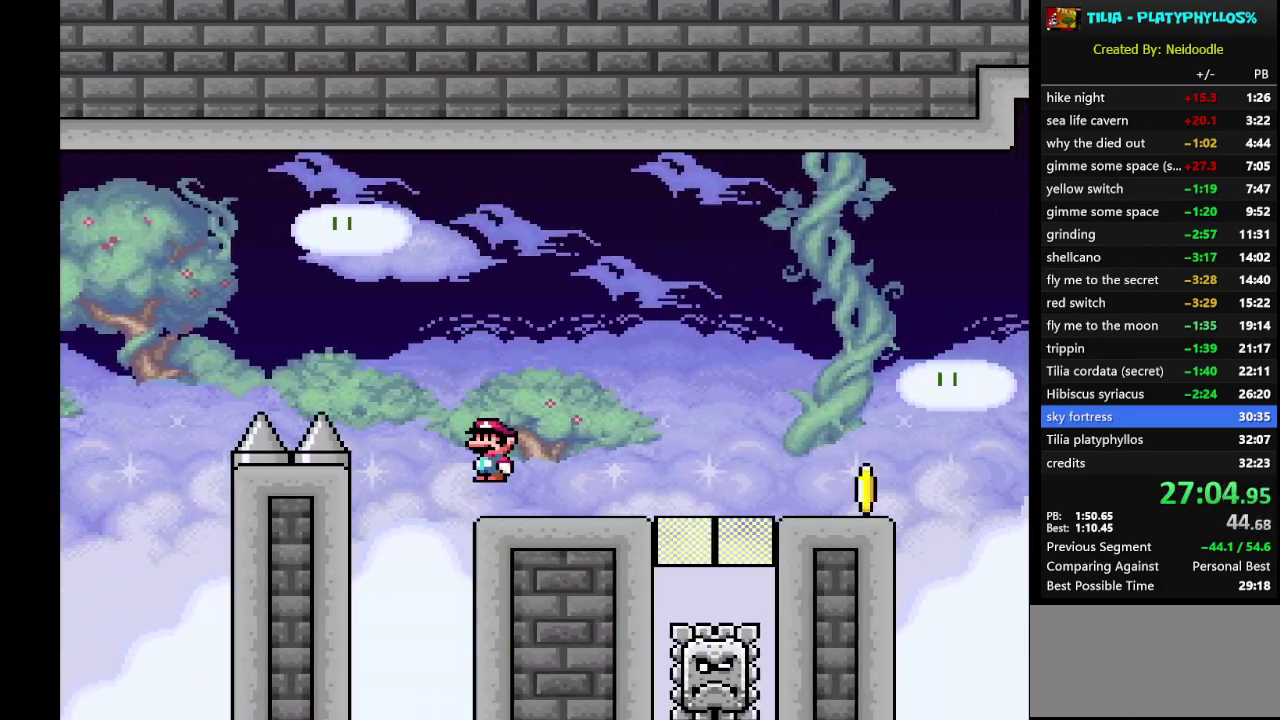
{"buttons": ["Y", "DPAD_RIGHT"], "events": []}
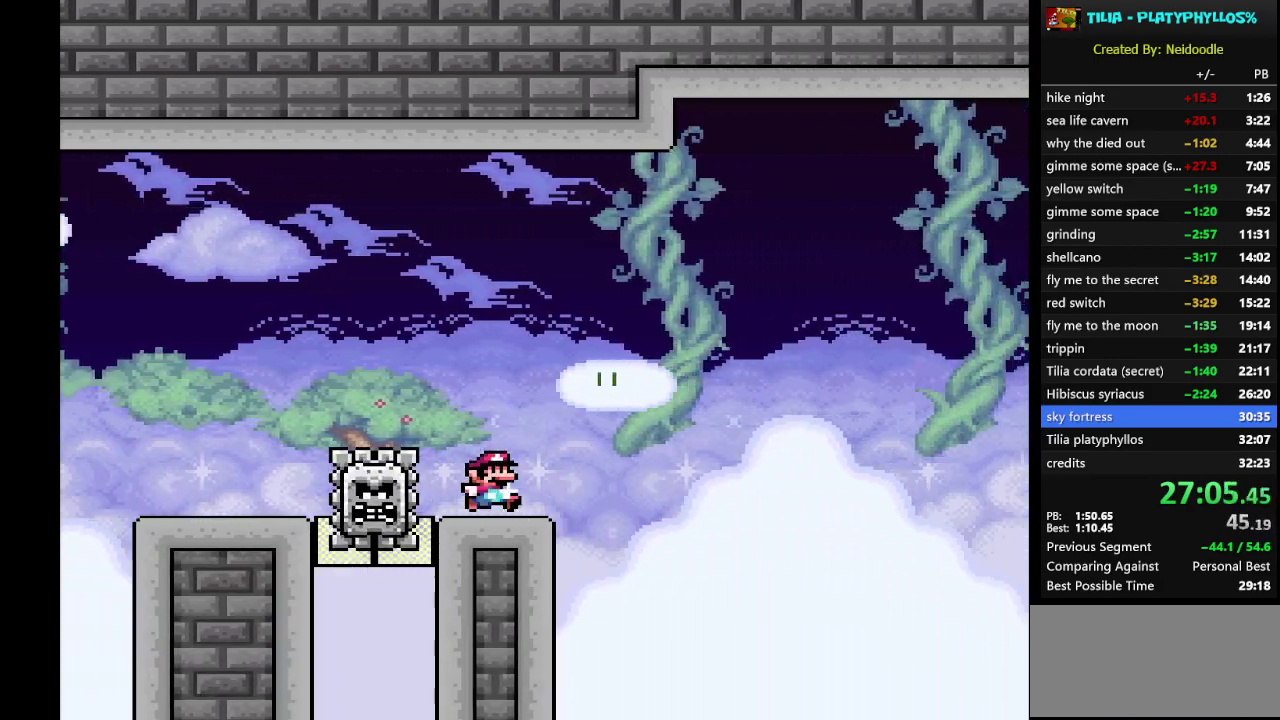
{"buttons": ["B", "Y", "DPAD_RIGHT"], "events": [[17, "B", "down"]]}
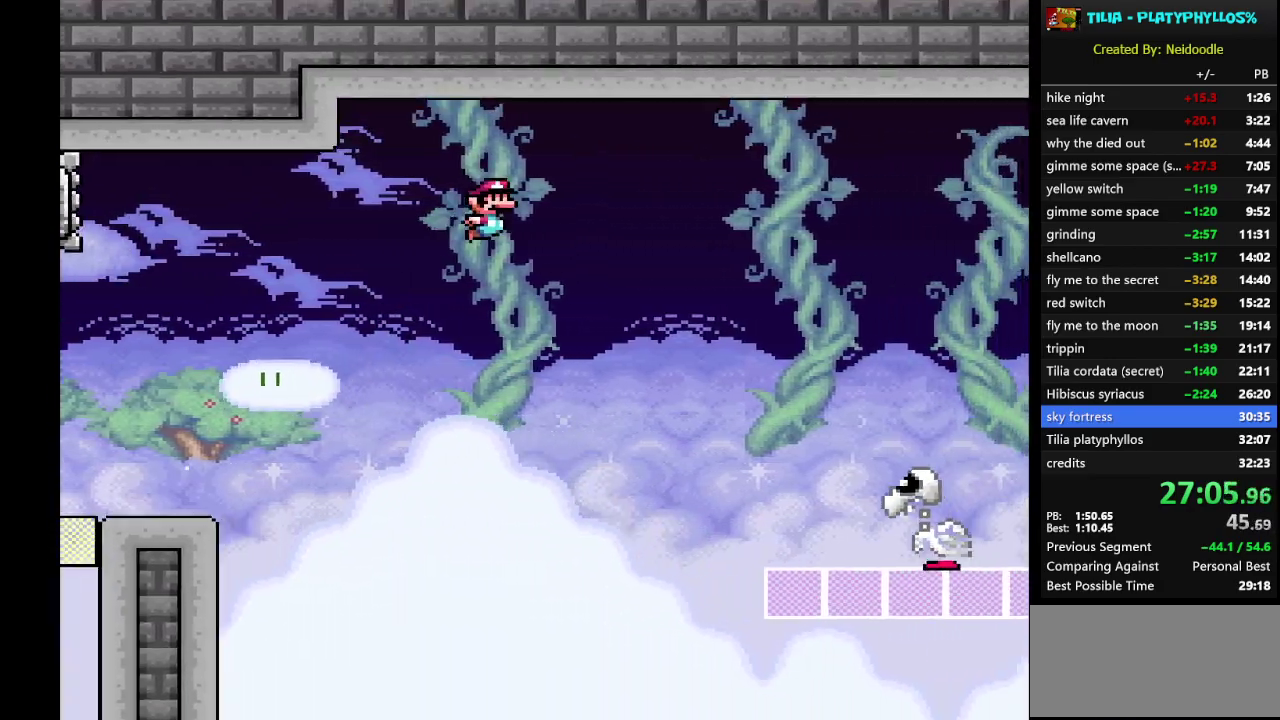
{"buttons": ["B", "Y", "DPAD_RIGHT"], "events": [[50, "B", "up"], [167, "B", "down"]]}
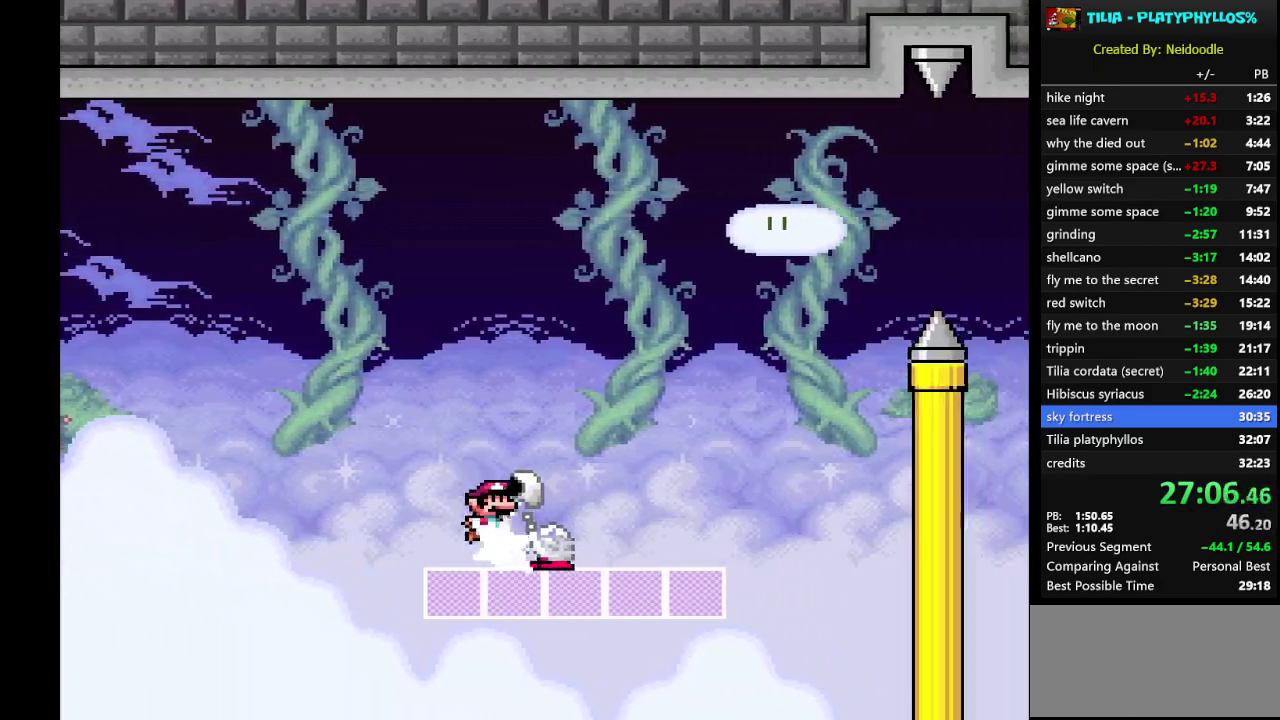
{"buttons": ["B", "Y", "DPAD_RIGHT"], "events": []}
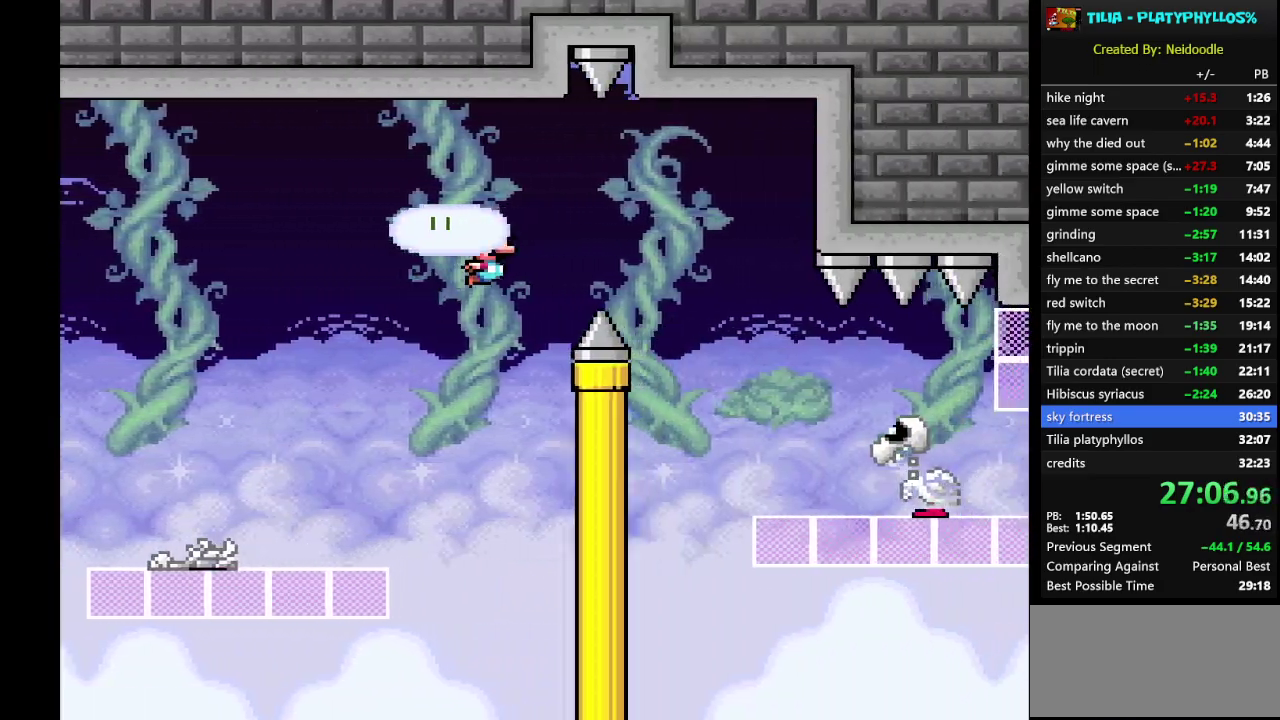
{"buttons": ["Y", "DPAD_RIGHT"], "events": [[383, "B", "up"]]}
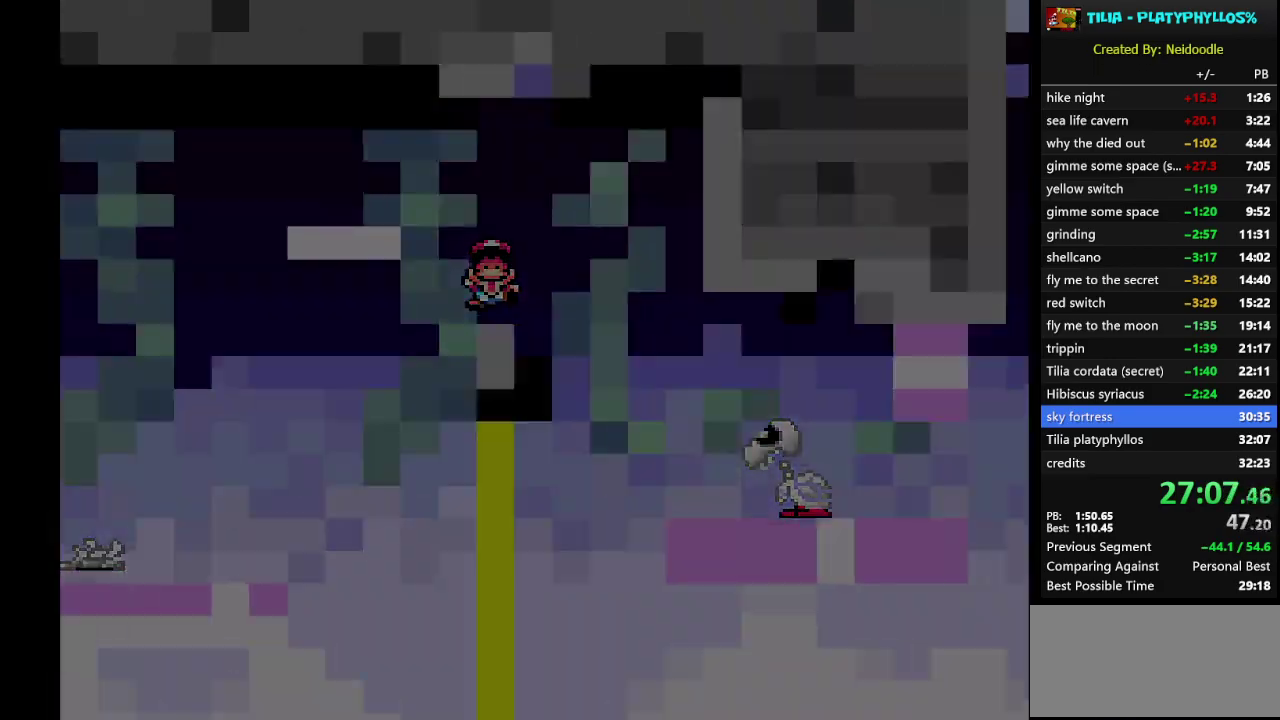
{"buttons": ["A"], "events": [[83, "DPAD_RIGHT", "up"], [150, "Y", "up"], [267, "A", "down"], [383, "A", "up"], [483, "A", "down"]]}
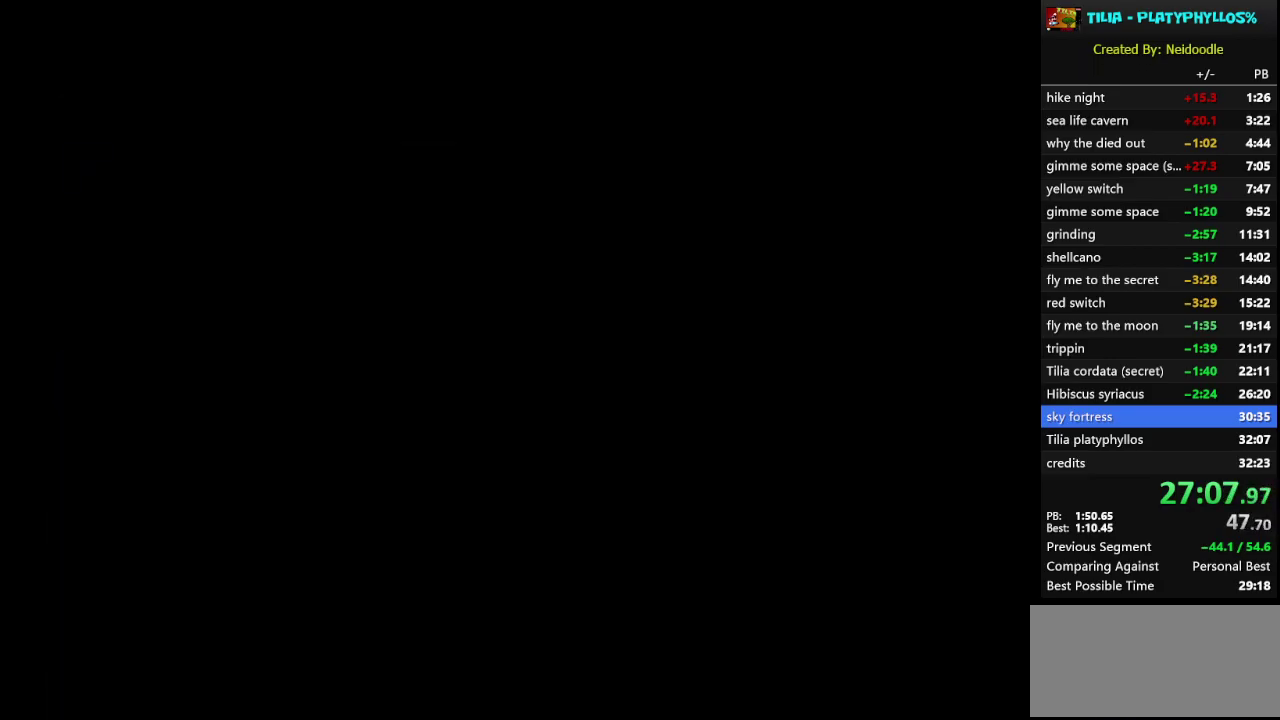
{"buttons": ["X", "DPAD_RIGHT"], "events": [[83, "A", "up"], [200, "DPAD_RIGHT", "down"], [200, "X", "down"]]}
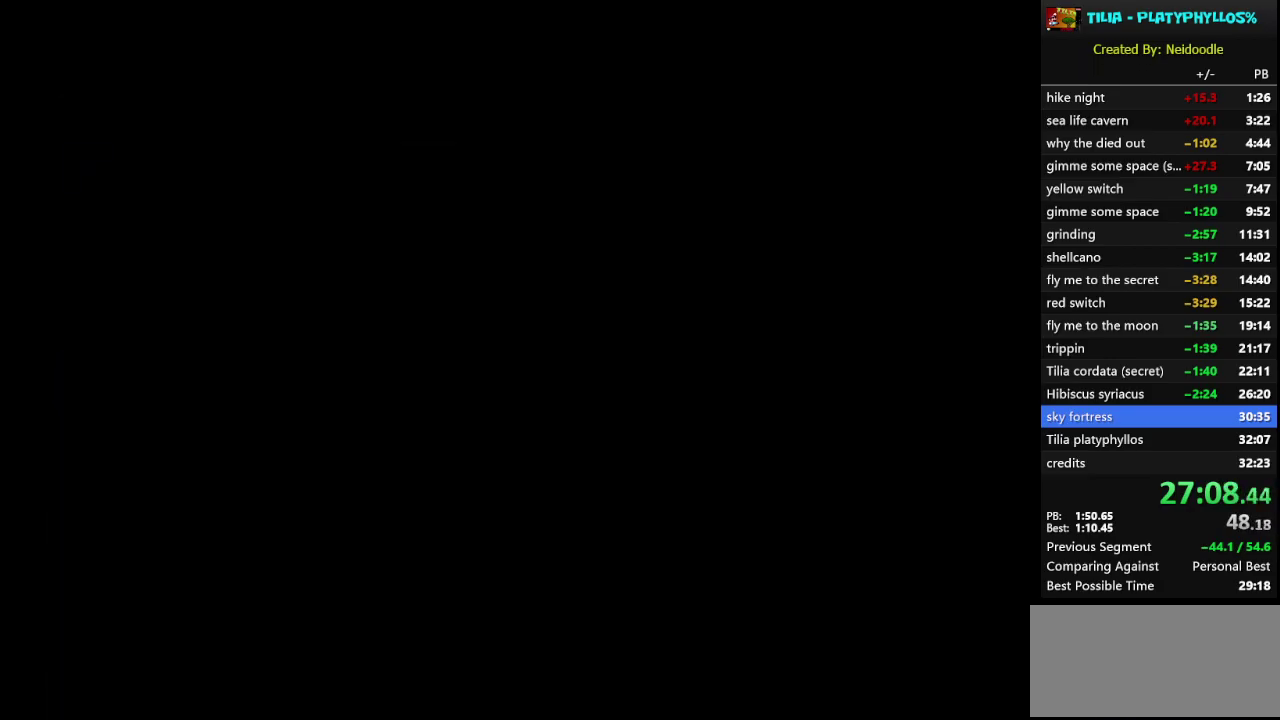
{"buttons": ["X", "DPAD_RIGHT"], "events": []}
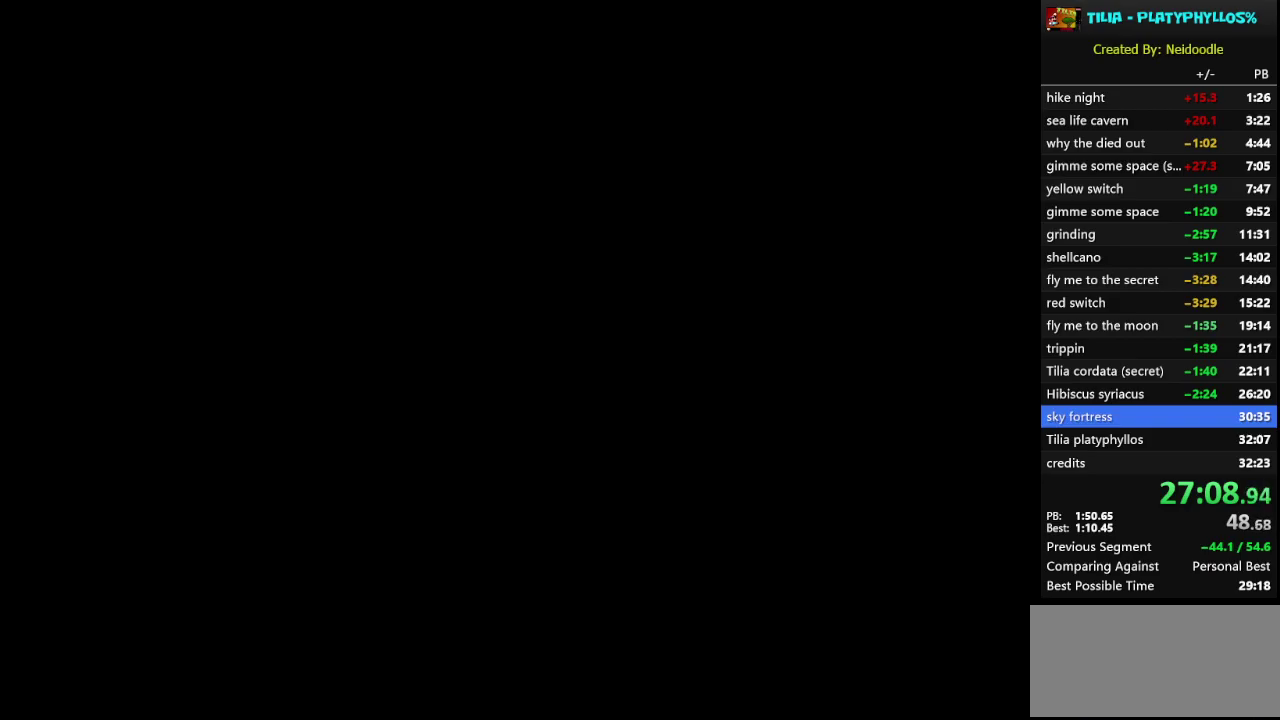
{"buttons": ["X", "DPAD_RIGHT"], "events": []}